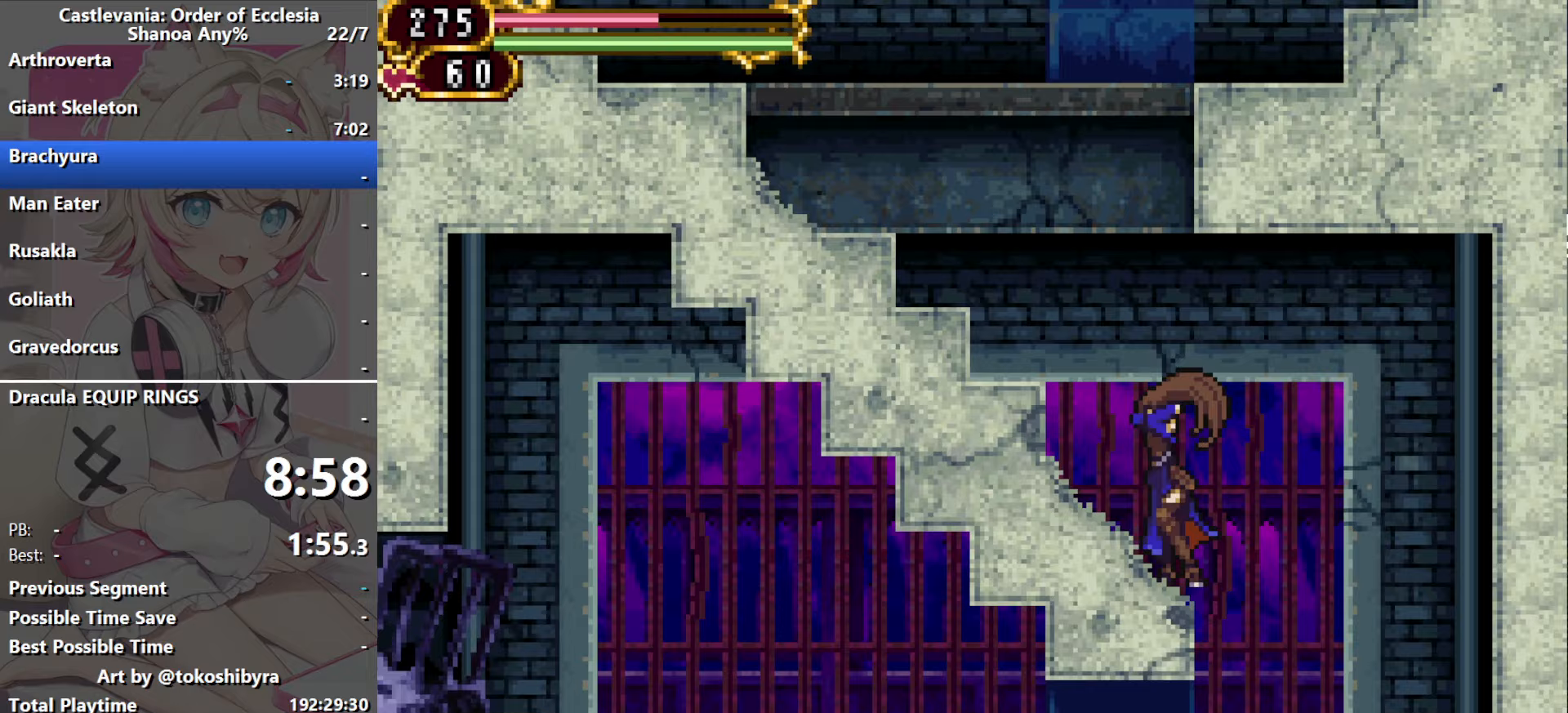
Gameplay with a controller (Nintendo layout); each line is a JSON object with the inputs held at the frame after it. "events" lists button and stick changes between this image and that frame as [ms after this image, input, new state], when the widget could be followed in between. Not read: L3 R3 X.
{"buttons": ["DPAD_UP"], "events": []}
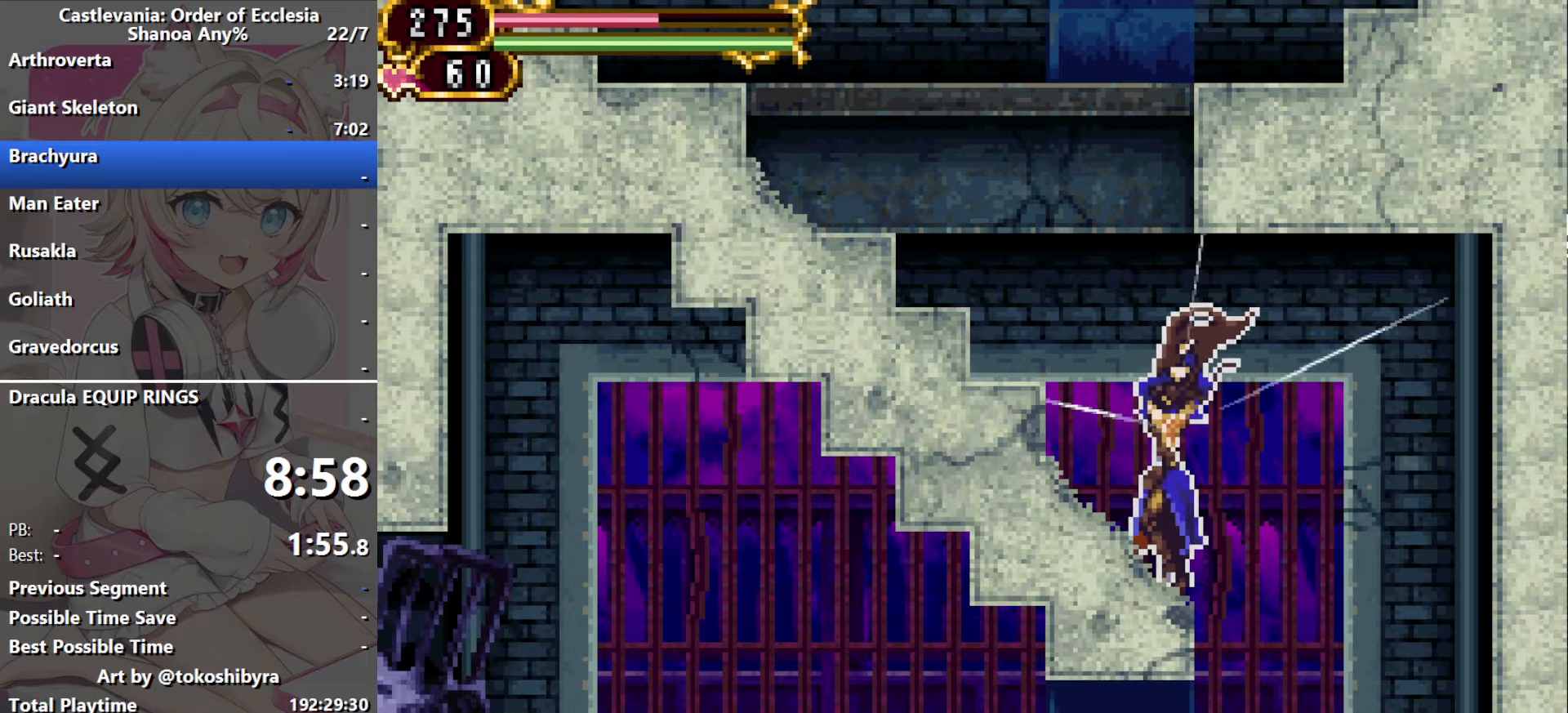
{"buttons": ["DPAD_UP"], "events": []}
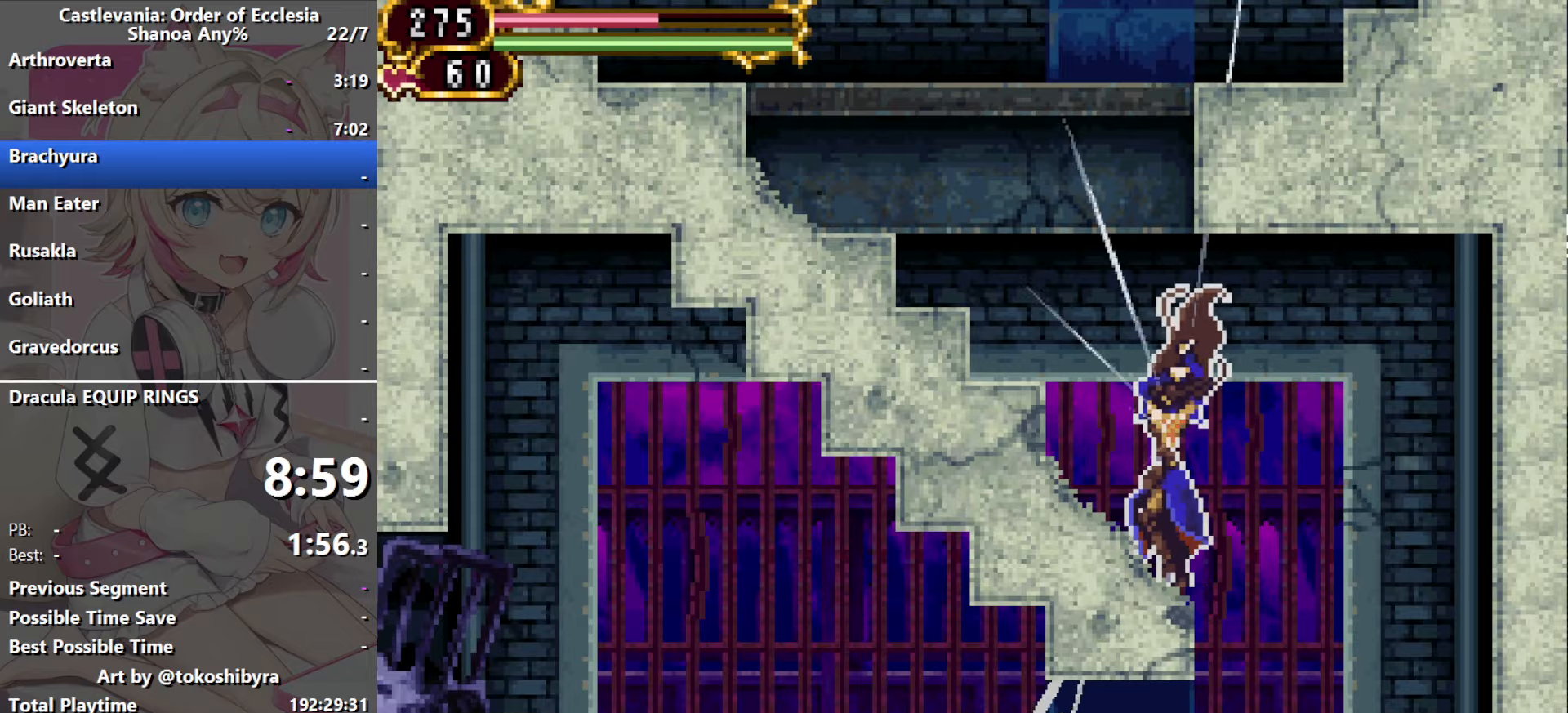
{"buttons": ["DPAD_UP"], "events": []}
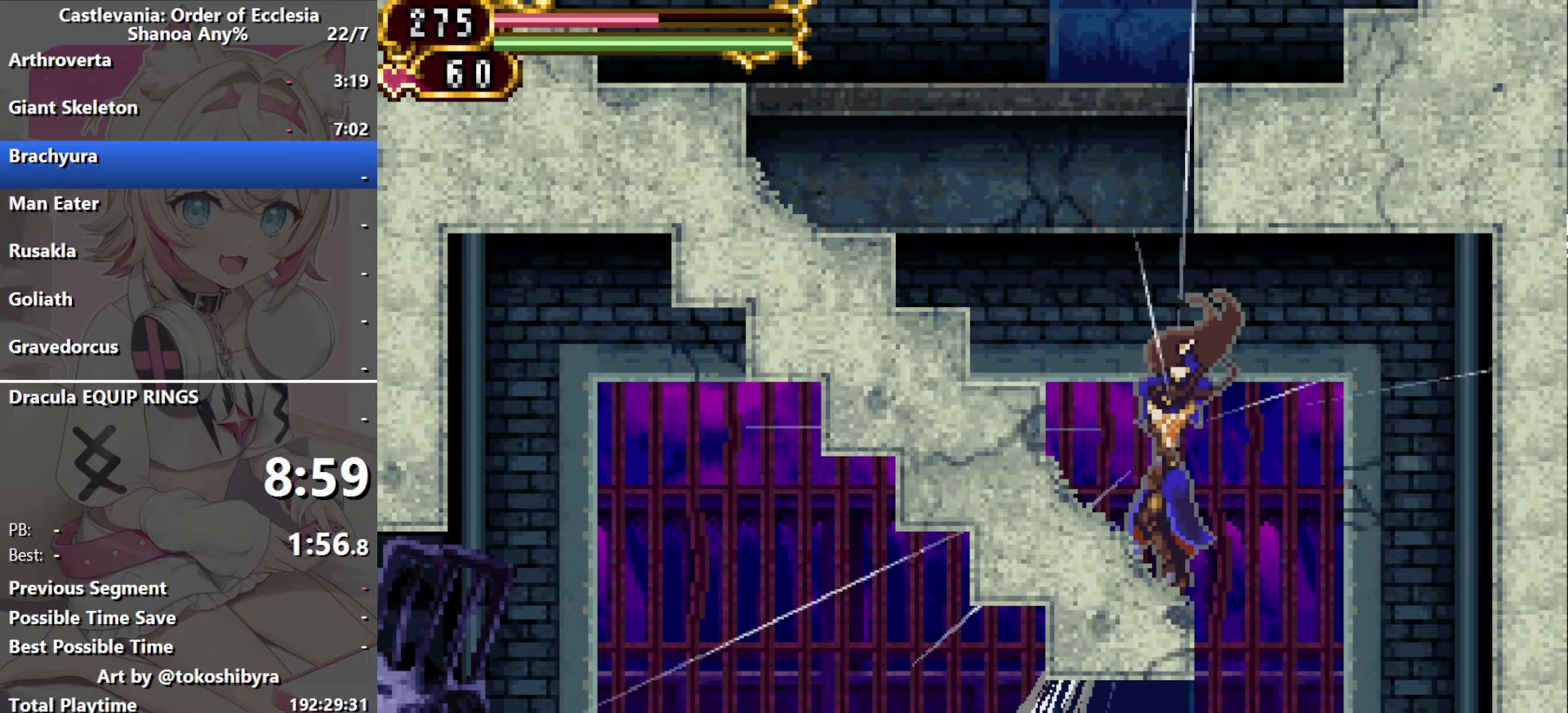
{"buttons": ["DPAD_UP"], "events": []}
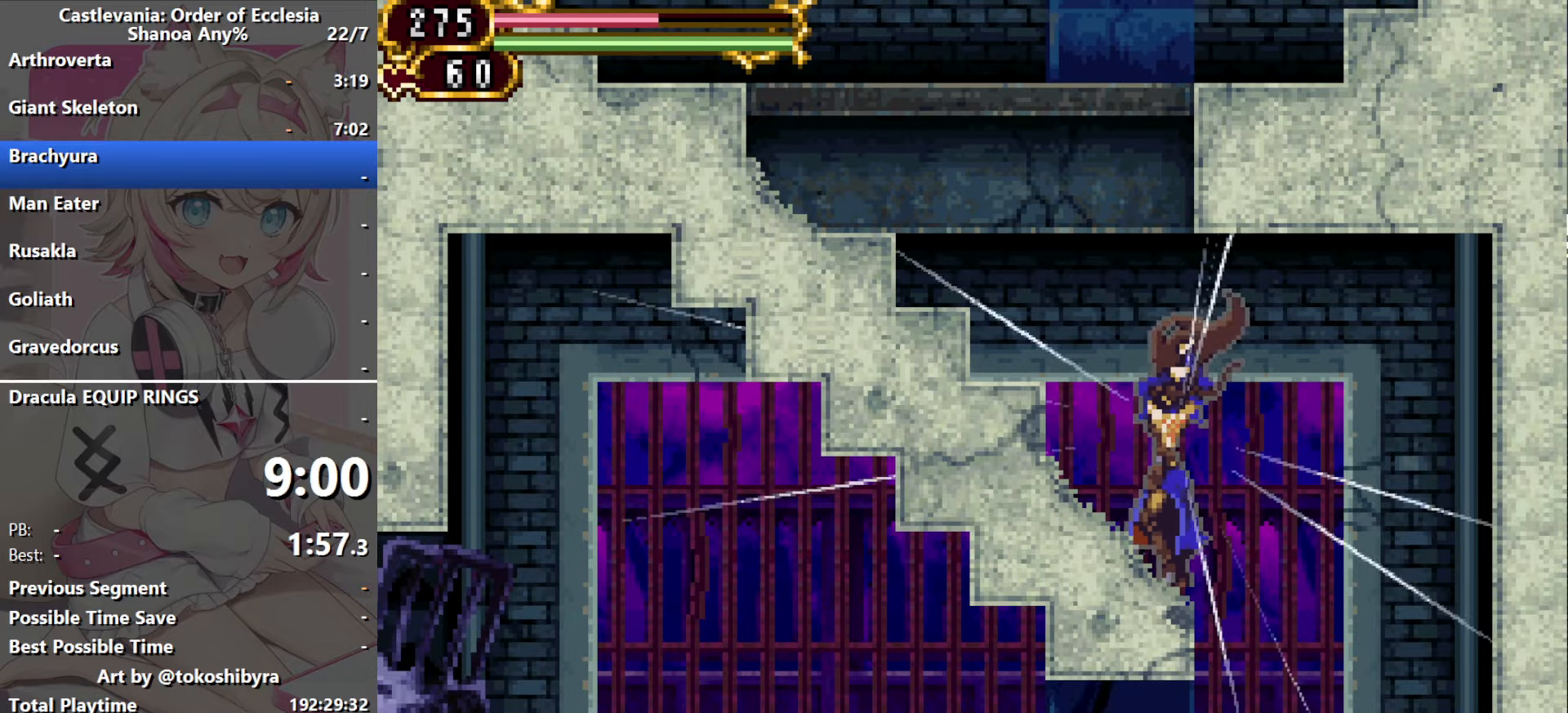
{"buttons": [], "events": [[416, "B", "down"], [466, "DPAD_UP", "up"], [483, "B", "up"]]}
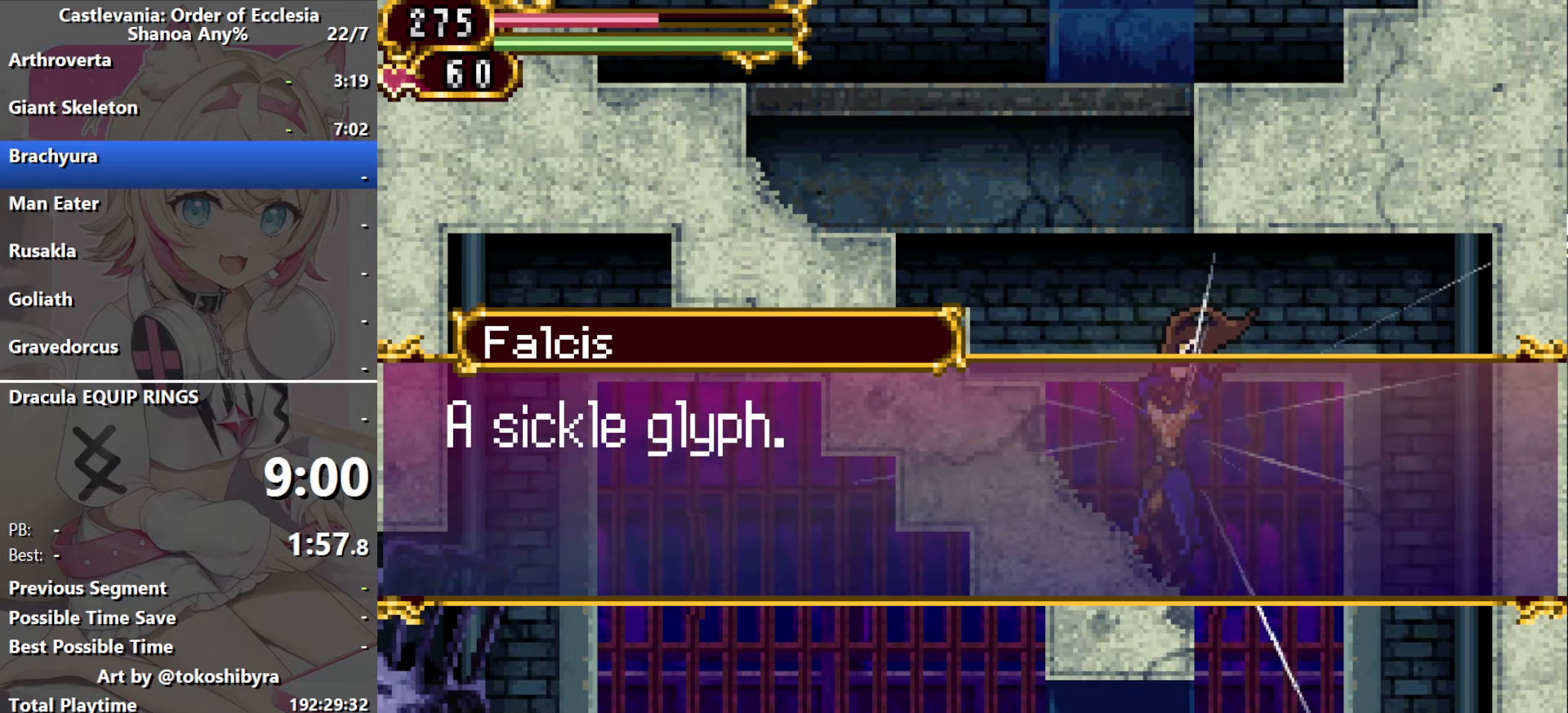
{"buttons": ["B"], "events": [[66, "B", "down"], [183, "B", "up"], [233, "B", "down"], [316, "B", "up"], [400, "B", "down"]]}
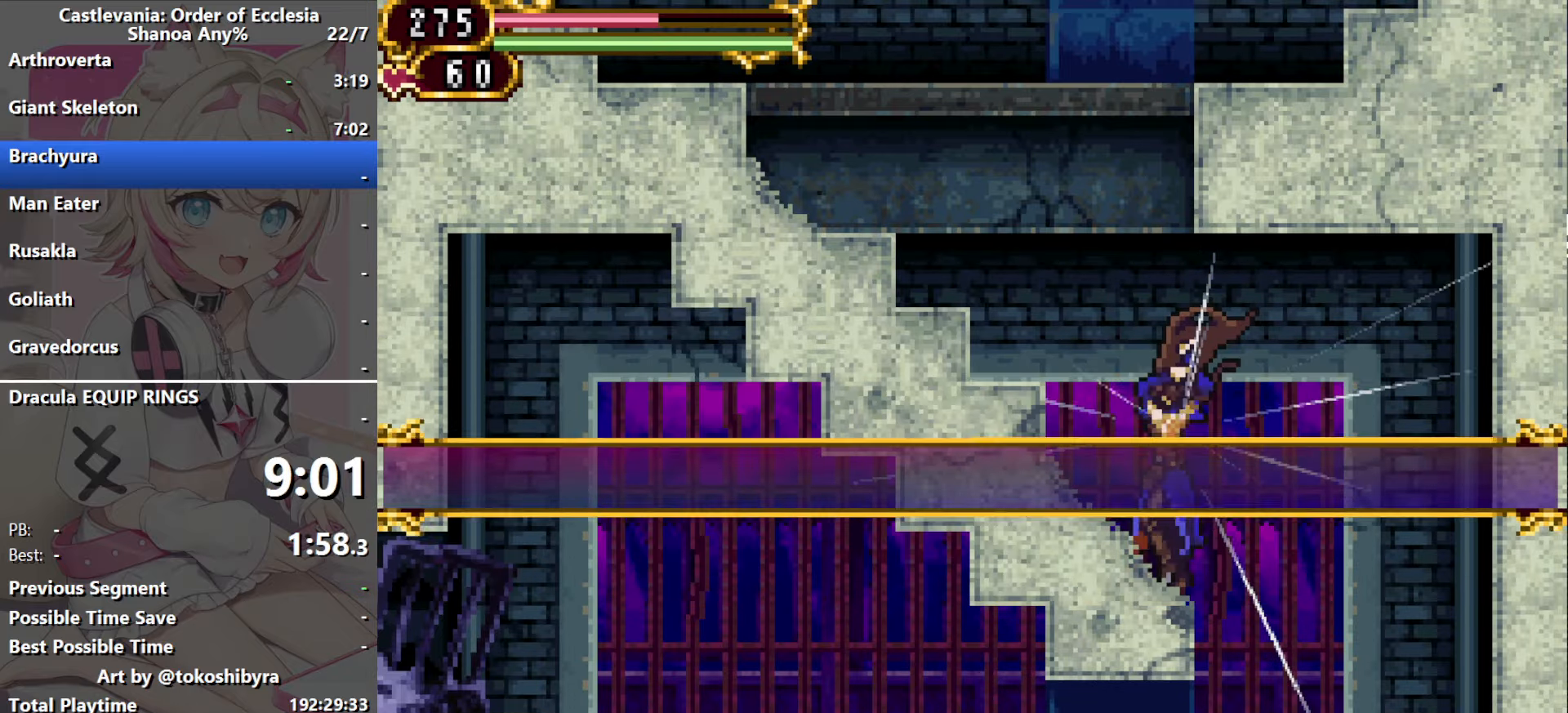
{"buttons": ["DPAD_LEFT"], "events": [[50, "B", "up"], [250, "DPAD_LEFT", "down"], [300, "B", "down"], [466, "B", "up"]]}
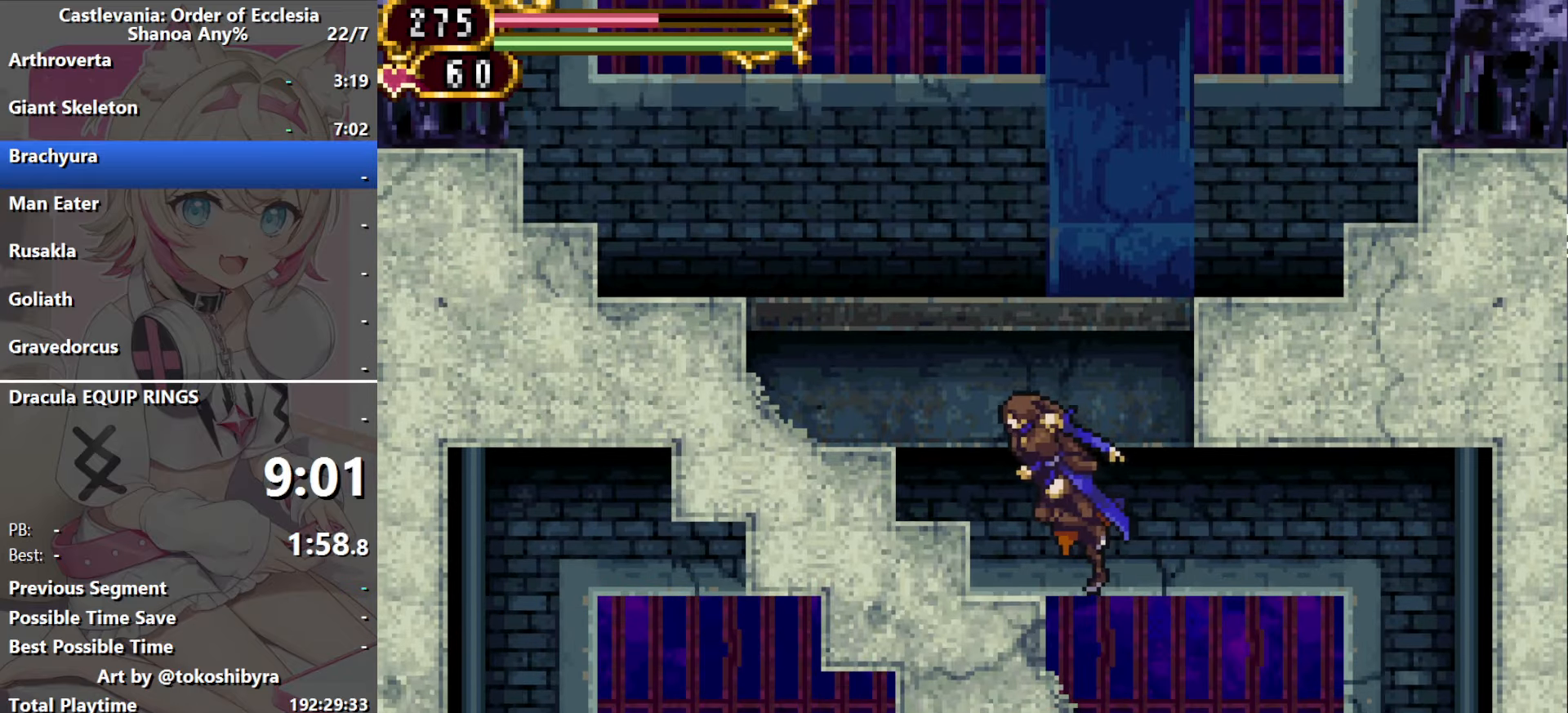
{"buttons": ["B", "DPAD_RIGHT"], "events": [[150, "DPAD_LEFT", "up"], [183, "DPAD_RIGHT", "down"], [200, "B", "down"]]}
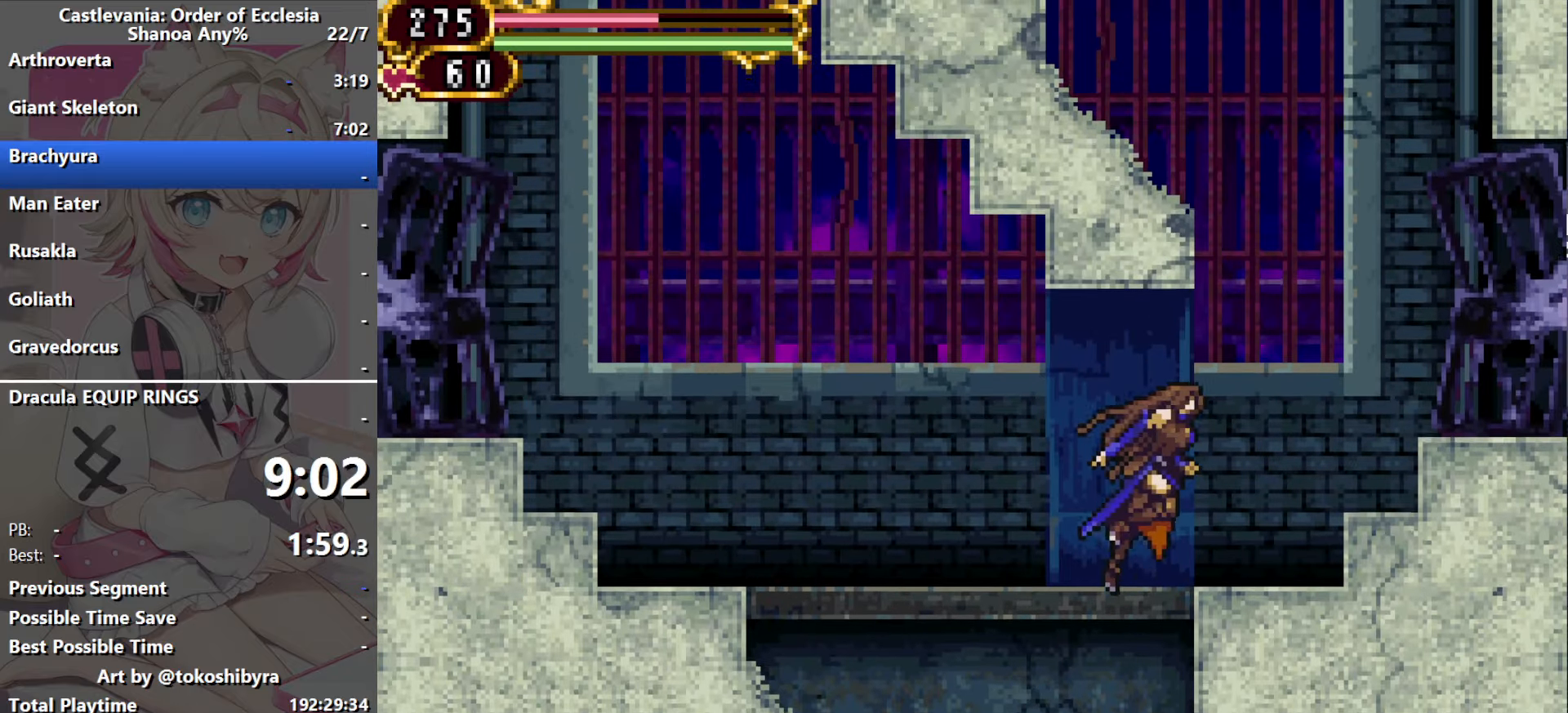
{"buttons": ["DPAD_RIGHT"], "events": [[16, "B", "up"], [216, "B", "down"], [483, "B", "up"]]}
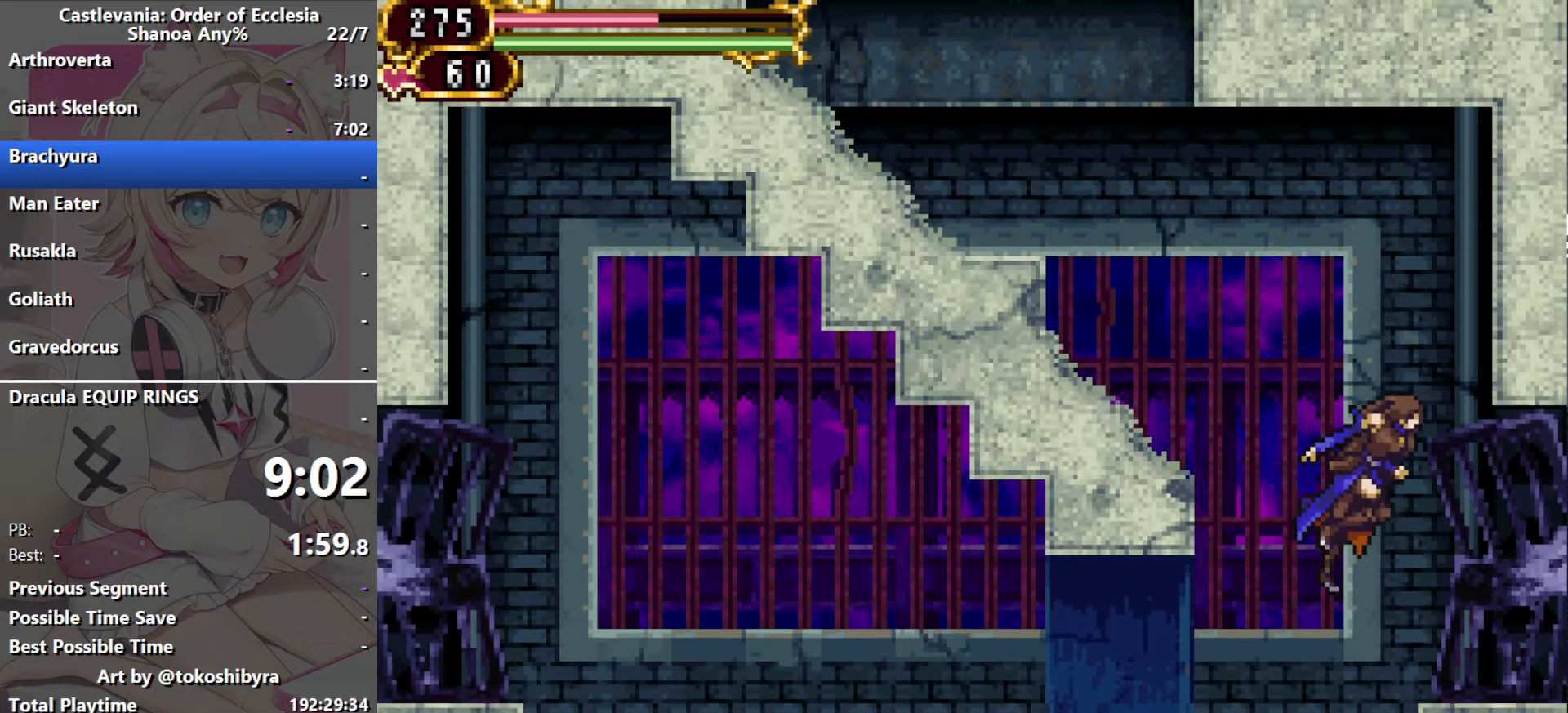
{"buttons": ["B", "DPAD_RIGHT"], "events": [[350, "B", "down"]]}
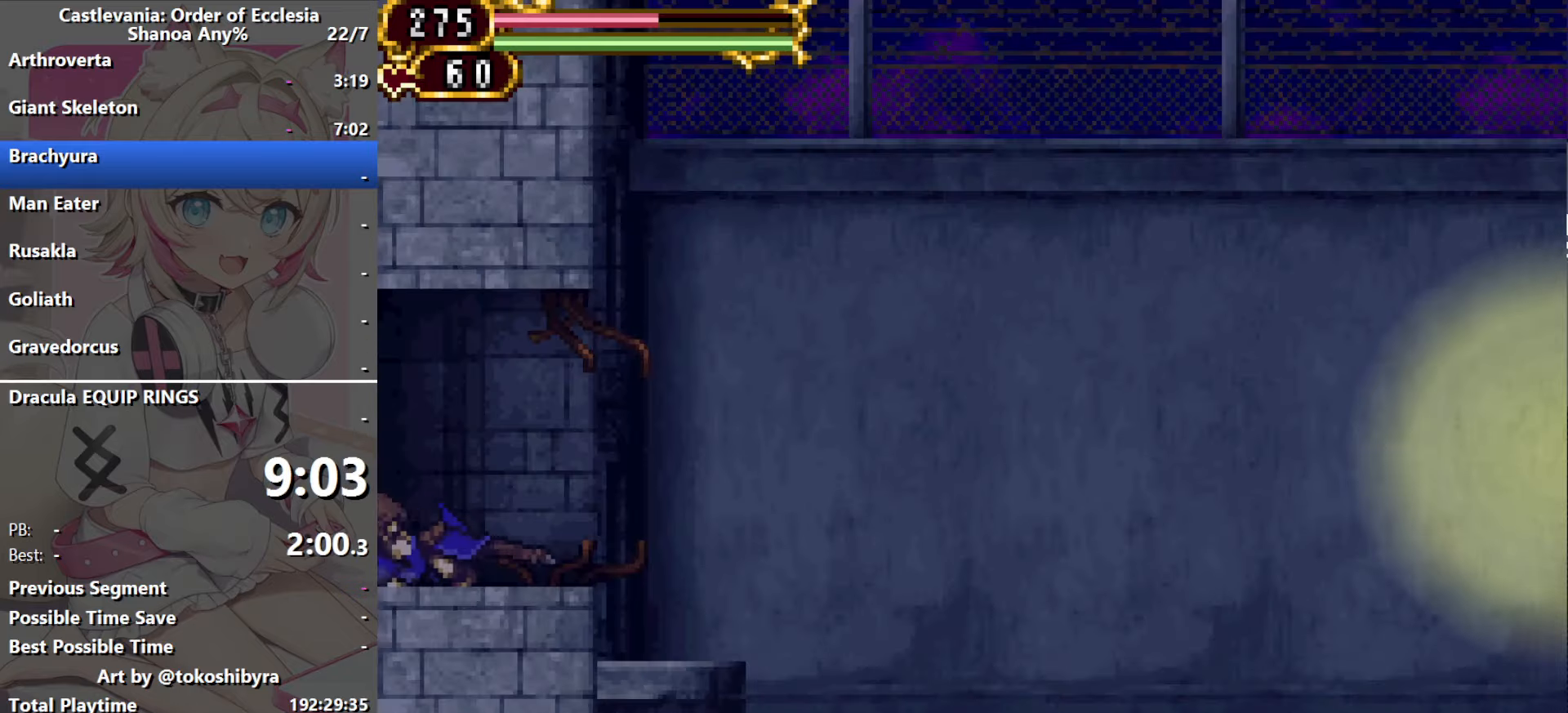
{"buttons": ["DPAD_RIGHT"], "events": [[233, "B", "up"]]}
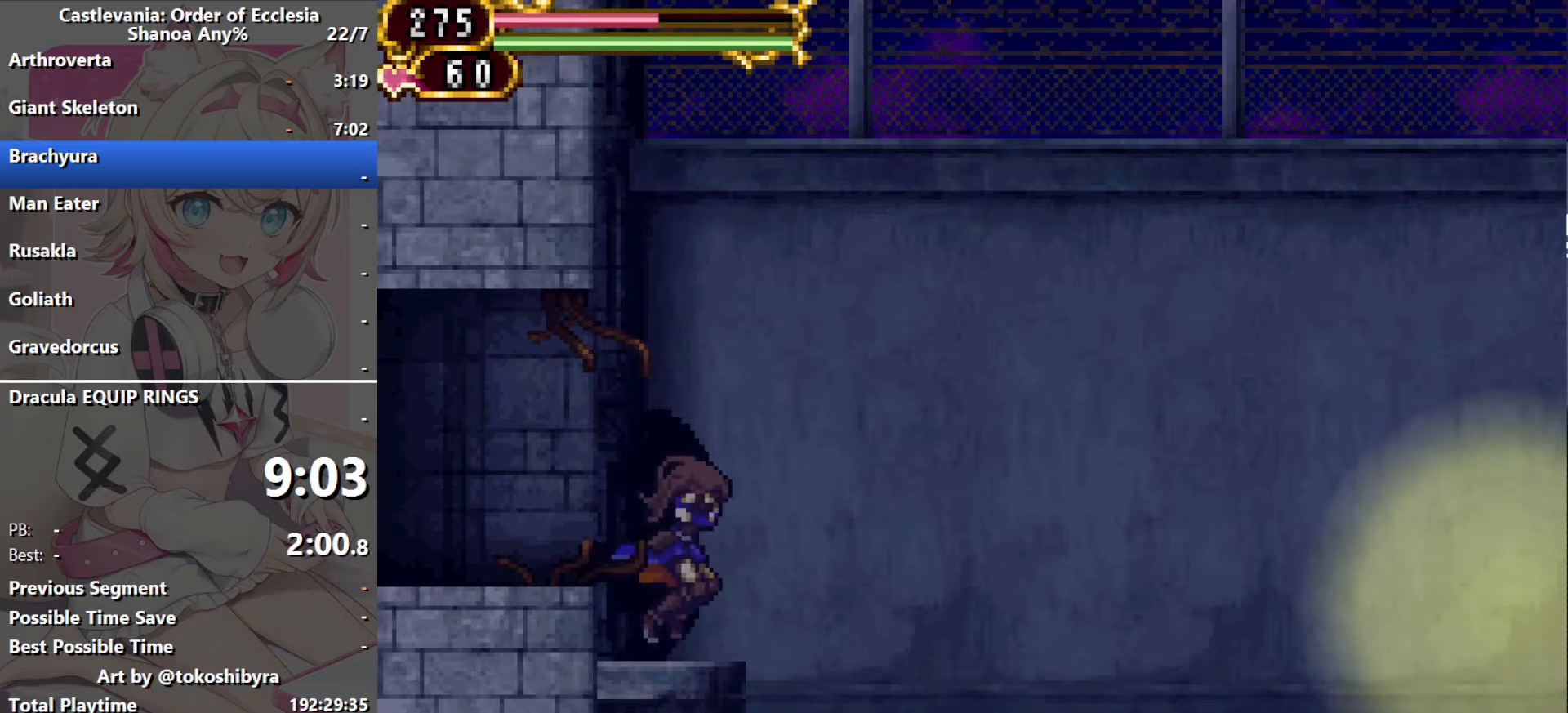
{"buttons": ["B", "DPAD_RIGHT"], "events": [[34, "DPAD_RIGHT", "up"], [134, "DPAD_RIGHT", "down"], [167, "B", "down"]]}
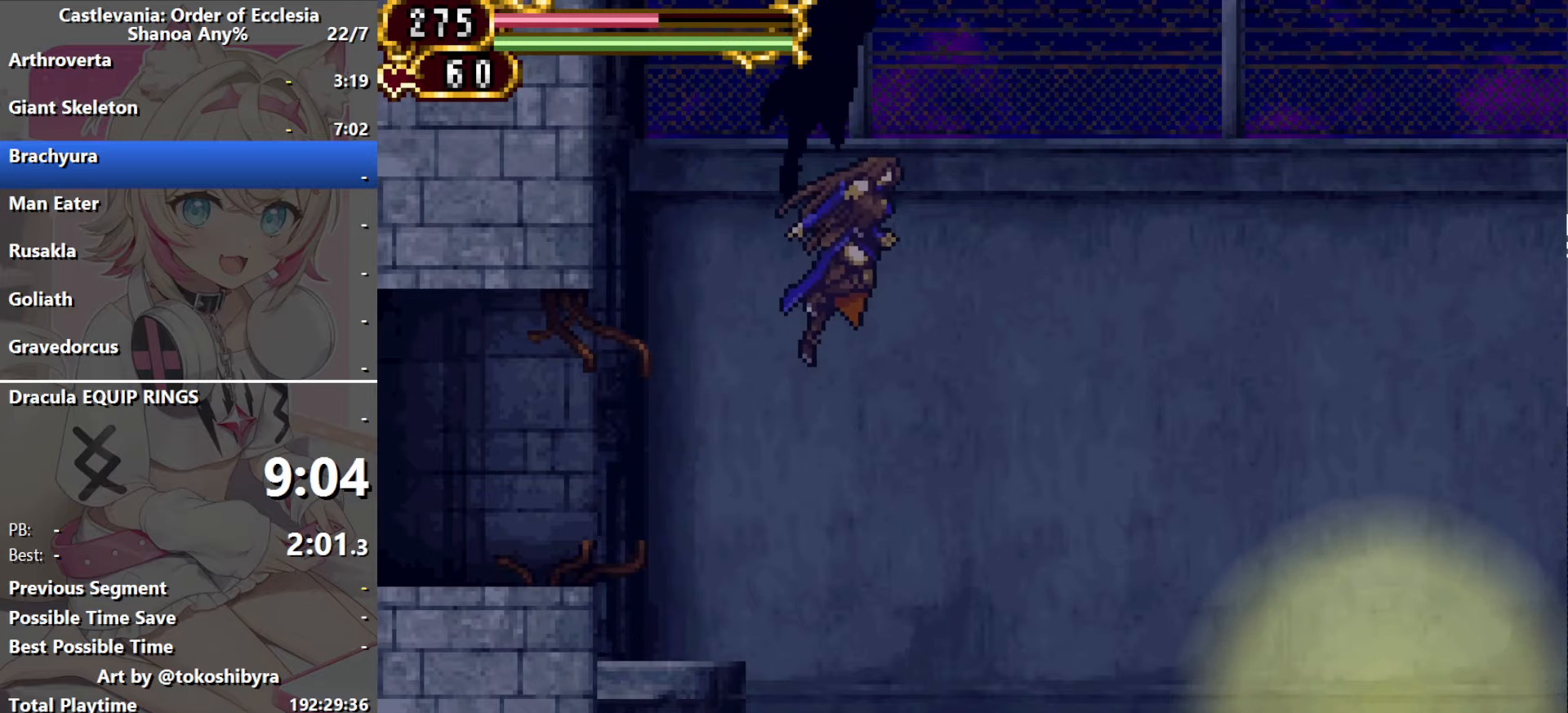
{"buttons": ["DPAD_RIGHT"], "events": [[300, "B", "up"]]}
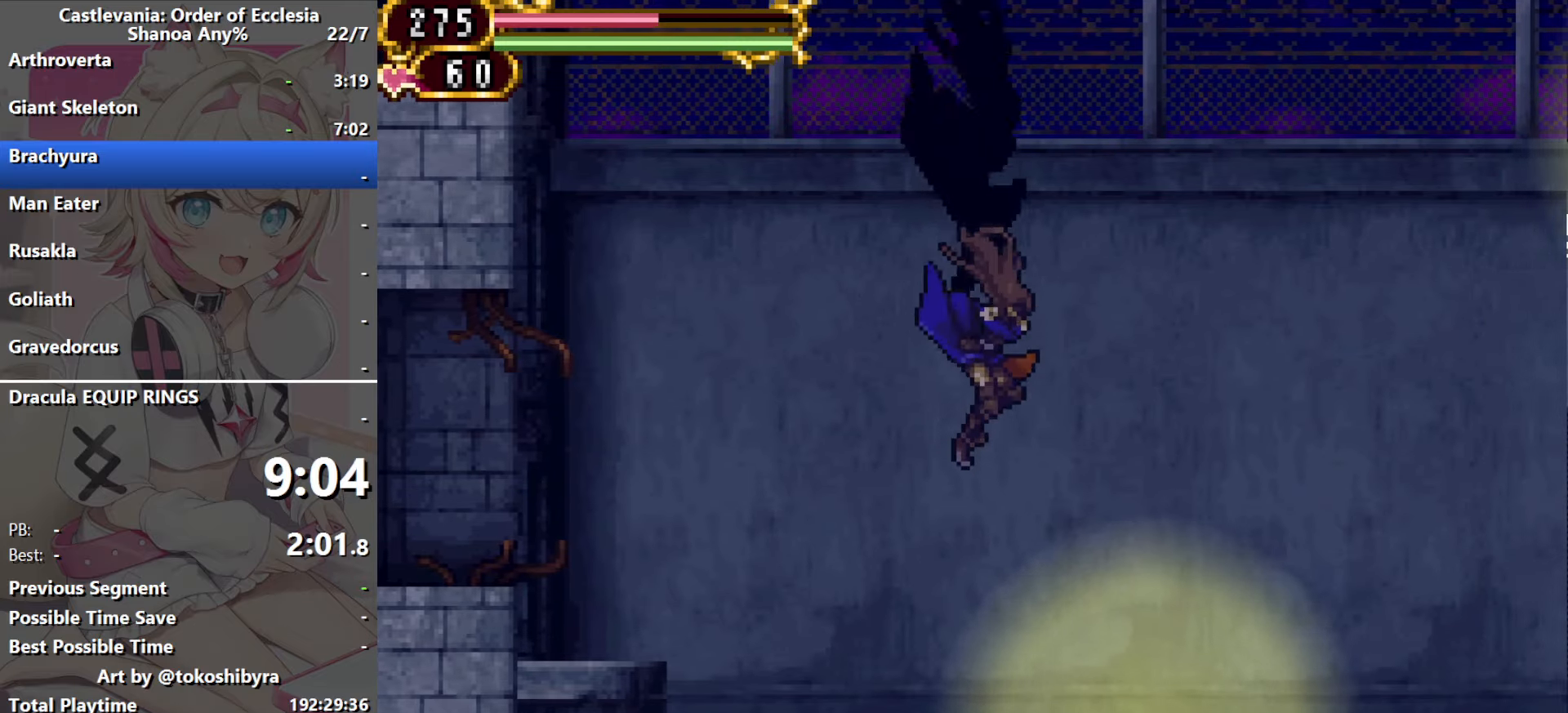
{"buttons": ["DPAD_LEFT"], "events": [[134, "DPAD_RIGHT", "up"], [334, "DPAD_LEFT", "down"]]}
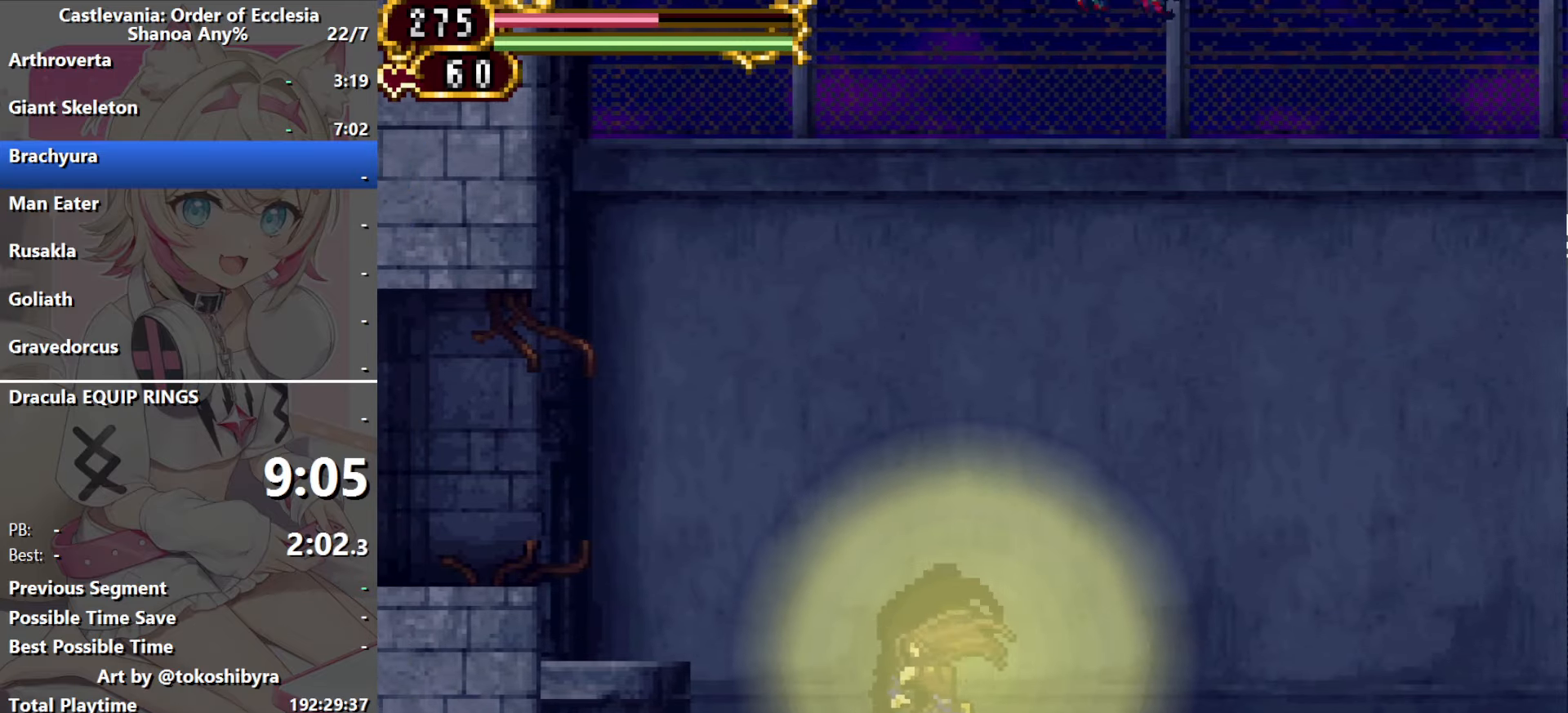
{"buttons": [], "events": [[17, "DPAD_LEFT", "up"], [84, "DPAD_RIGHT", "down"], [217, "DPAD_RIGHT", "up"]]}
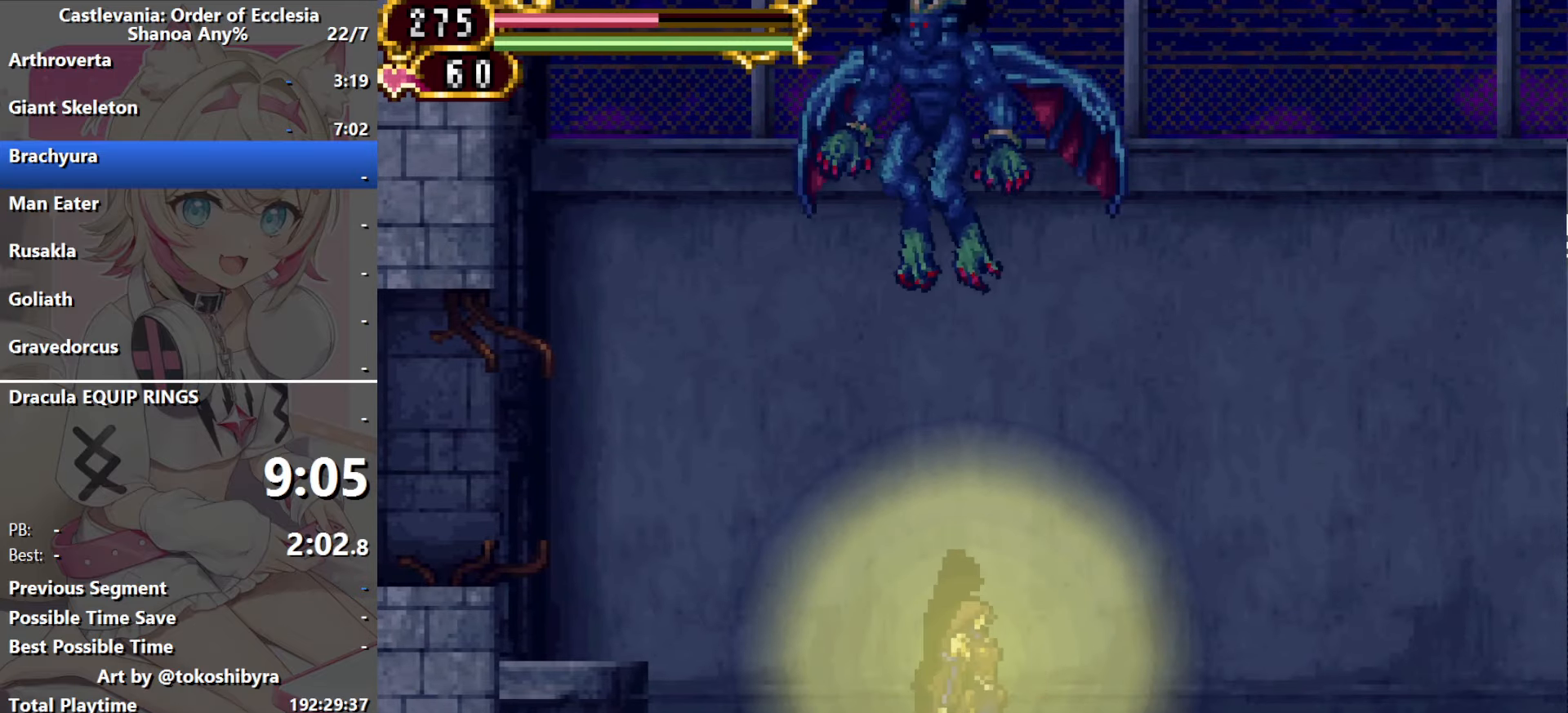
{"buttons": ["R1", "DPAD_UP"], "events": [[67, "DPAD_UP", "down"], [267, "R1", "down"]]}
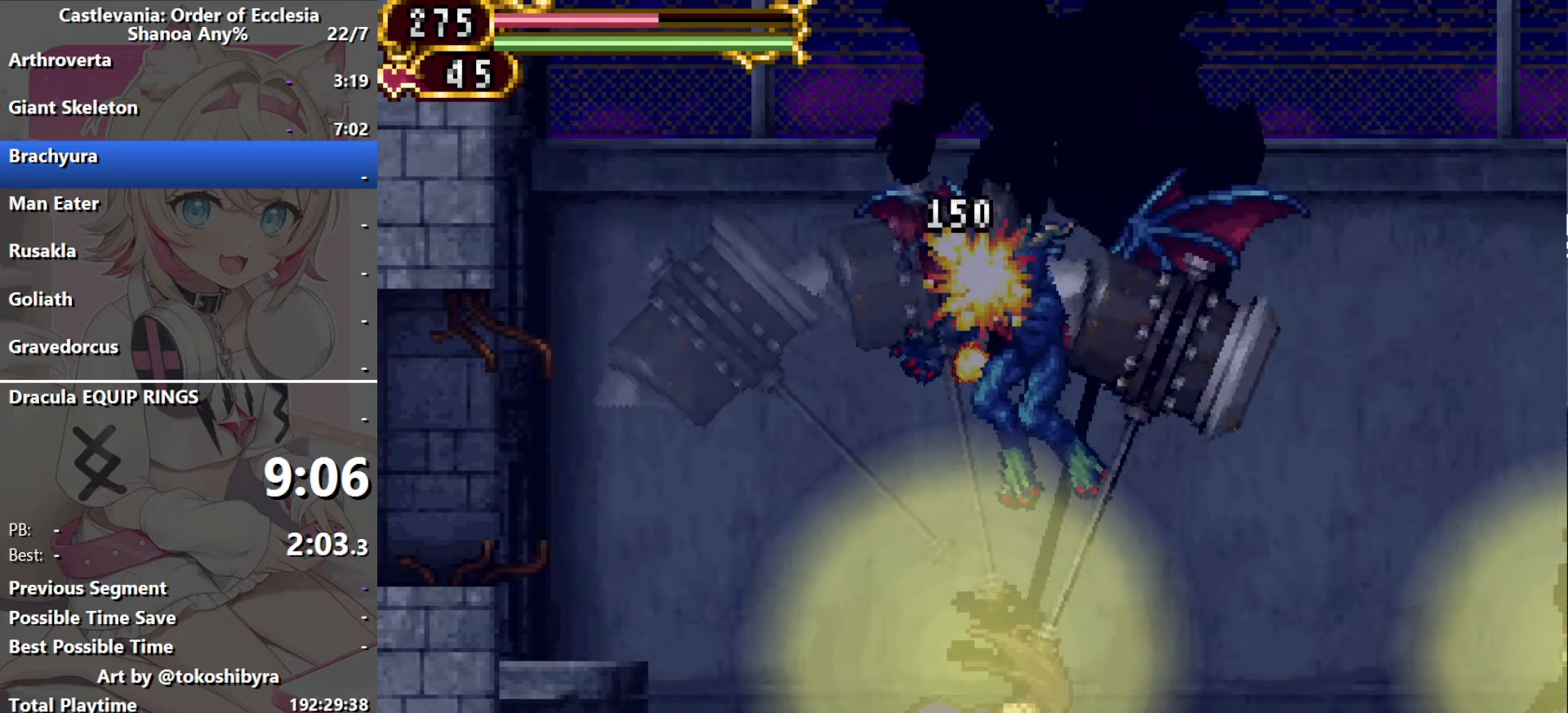
{"buttons": ["R1", "DPAD_UP"], "events": [[117, "R1", "up"], [367, "R1", "down"]]}
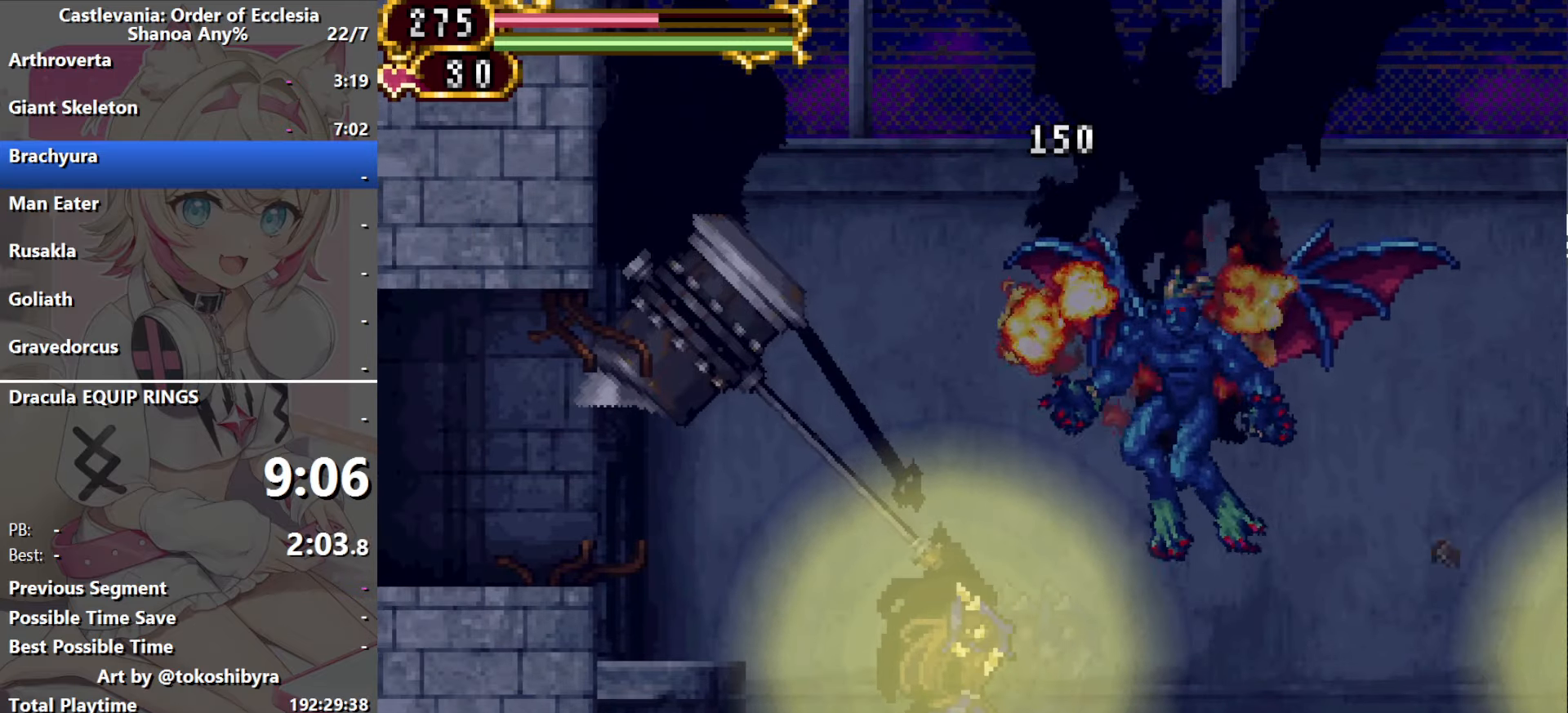
{"buttons": ["DPAD_RIGHT"], "events": [[100, "R1", "up"], [117, "DPAD_UP", "up"], [350, "DPAD_RIGHT", "down"]]}
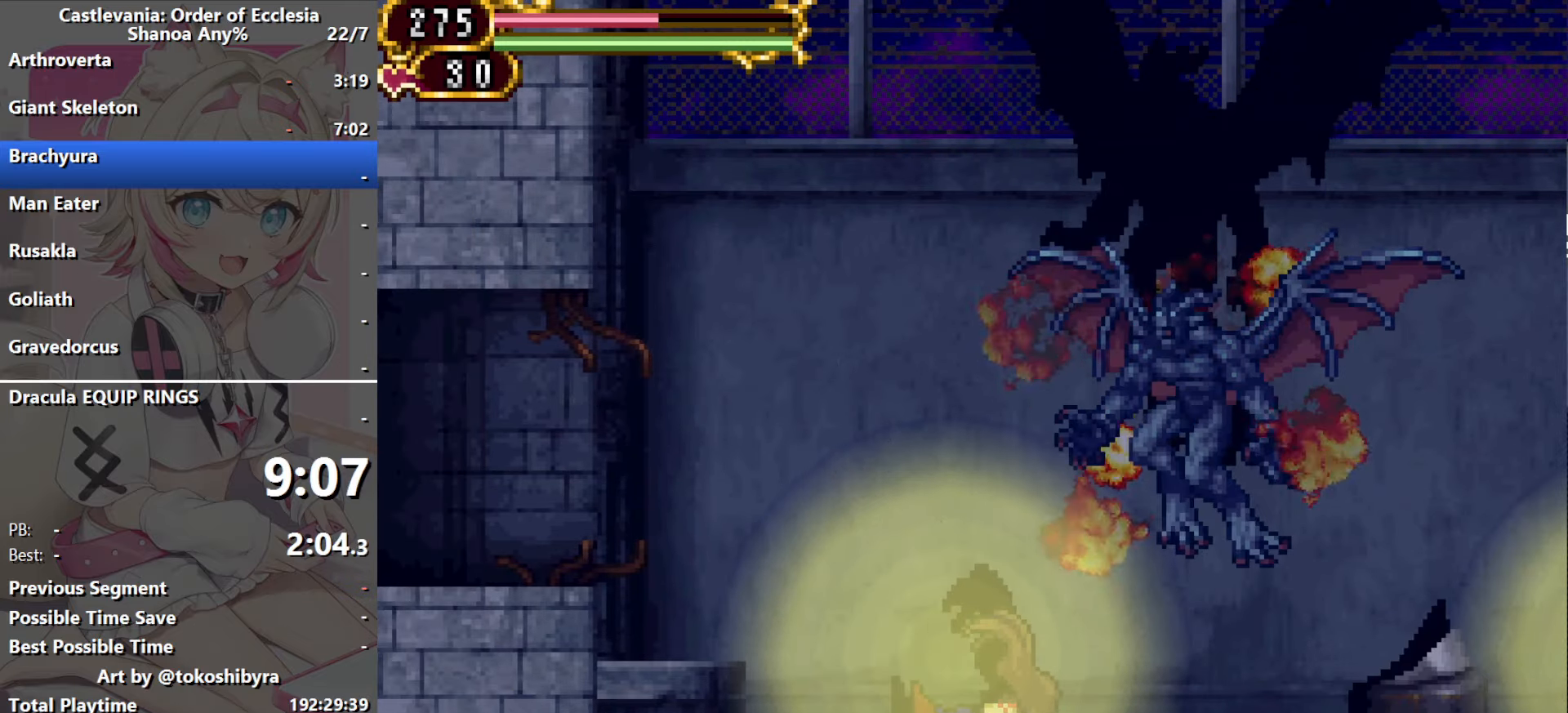
{"buttons": ["DPAD_RIGHT"], "events": []}
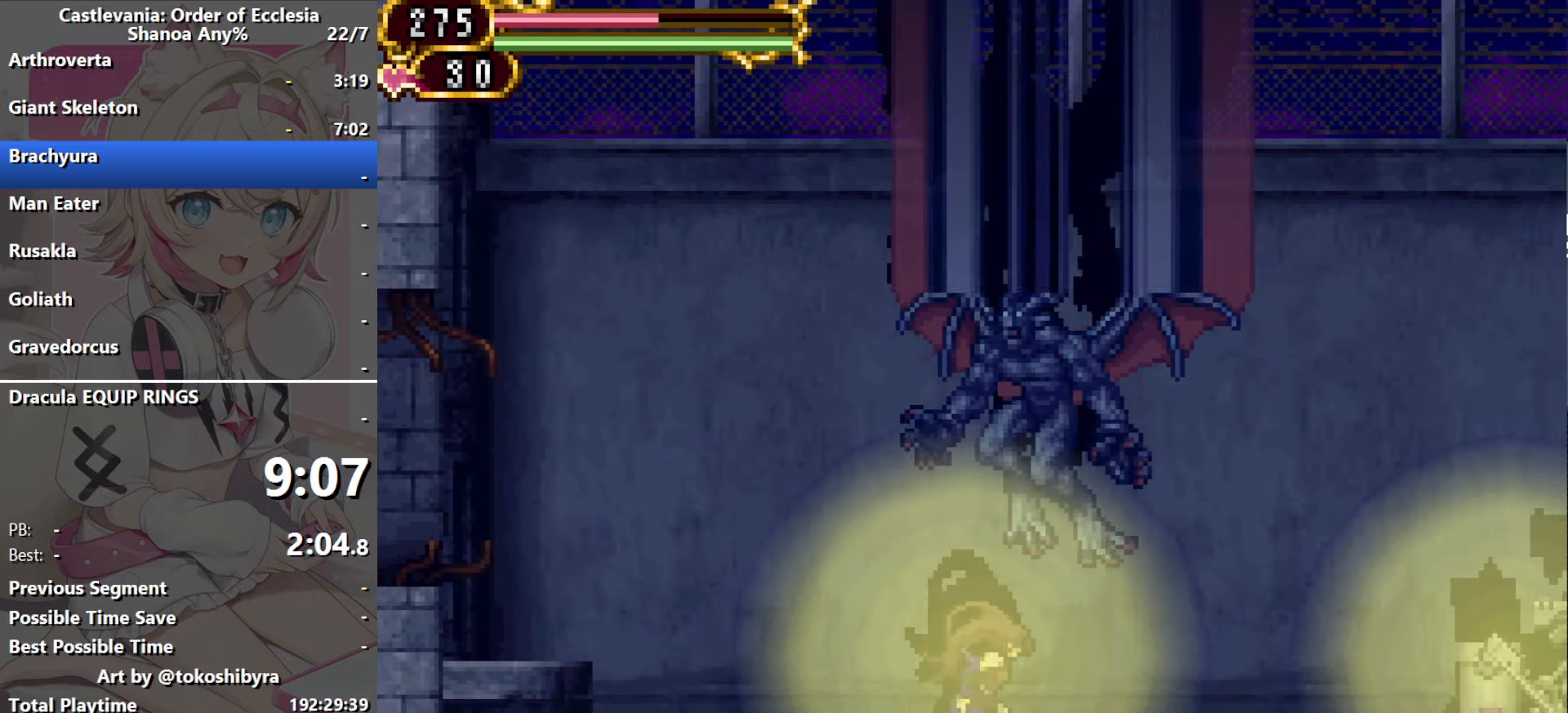
{"buttons": ["DPAD_RIGHT"], "events": []}